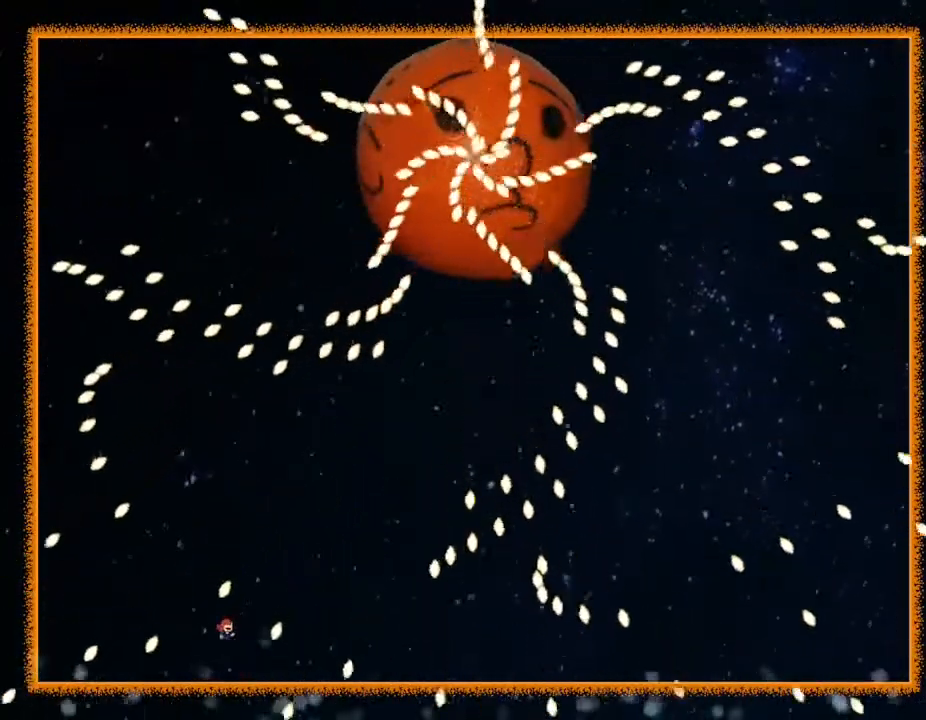
Gameplay with keyboard; each line is a JSON object with the keys held at the frame after it. "events" lists presses ("down") and releases ("up") of "down", "left", "r", "right", "up" and "z" between this image and that frame as [ms after this image, input, new state], when the widget could be followed in between. No other keys are recorded. Mouse input is not recorded. Not read: other_keys.
{"keys": [], "events": [[467, "right", "up"]]}
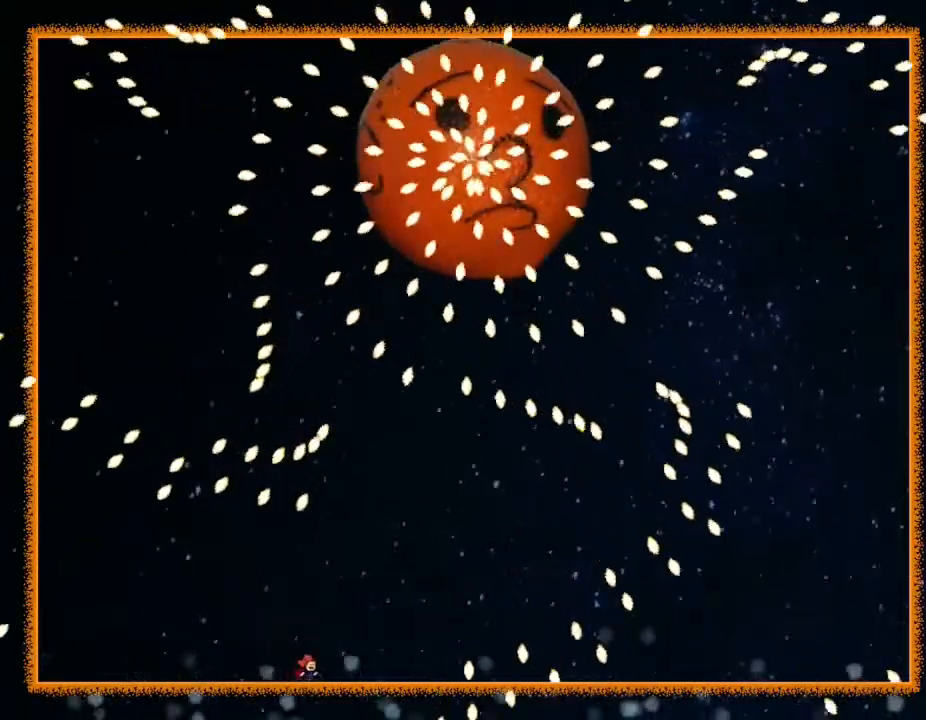
{"keys": [], "events": [[83, "left", "down"], [117, "left", "up"], [383, "left", "down"], [483, "left", "up"]]}
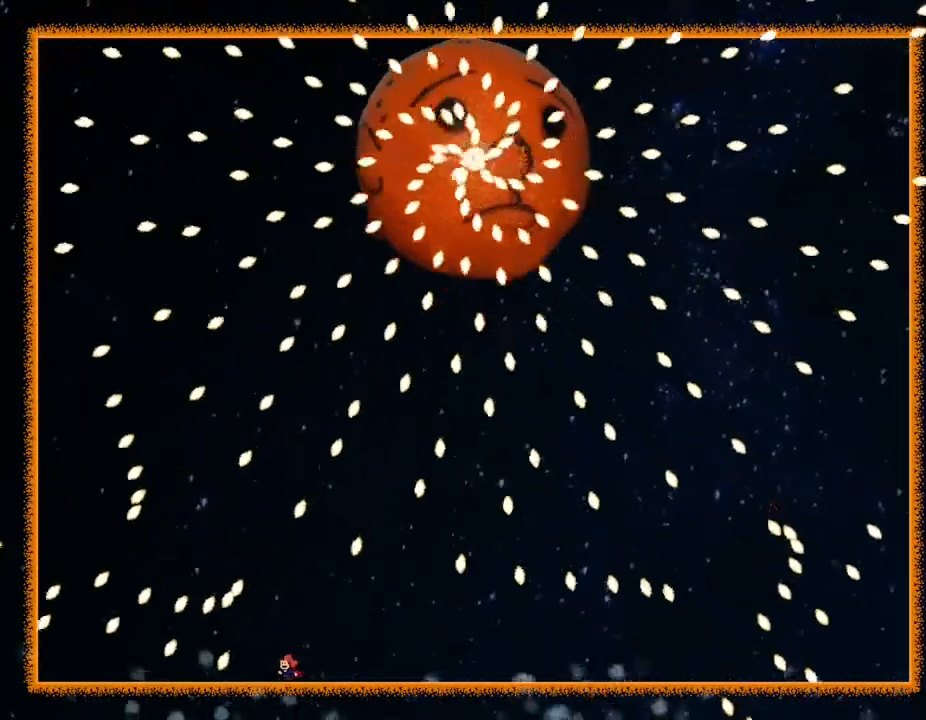
{"keys": [], "events": [[233, "left", "down"], [300, "left", "up"], [417, "right", "down"], [483, "right", "up"]]}
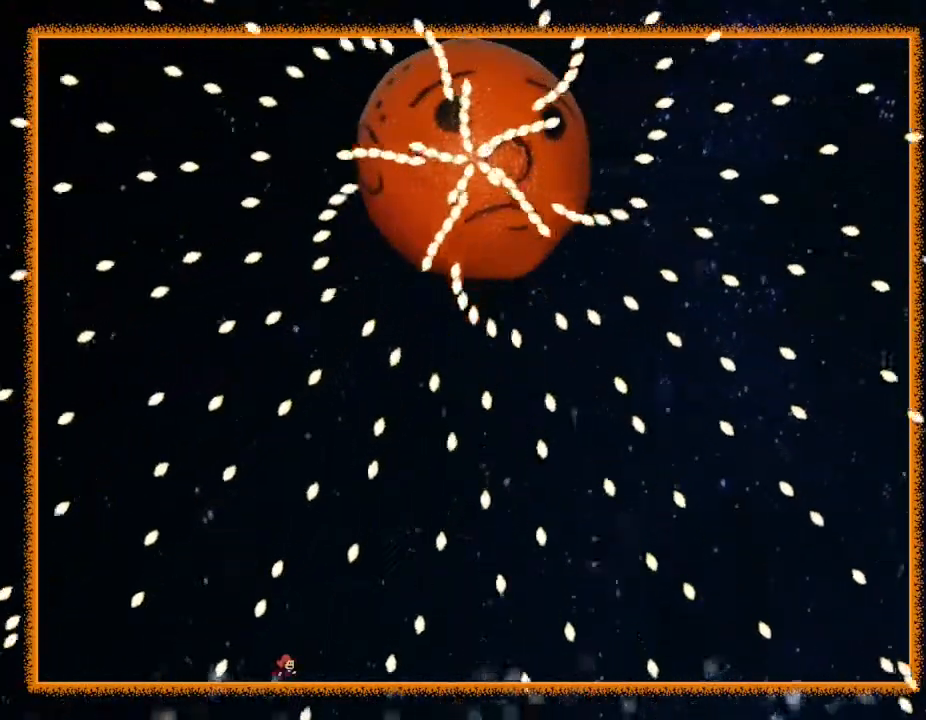
{"keys": ["left"], "events": [[217, "left", "down"], [267, "left", "up"], [467, "left", "down"]]}
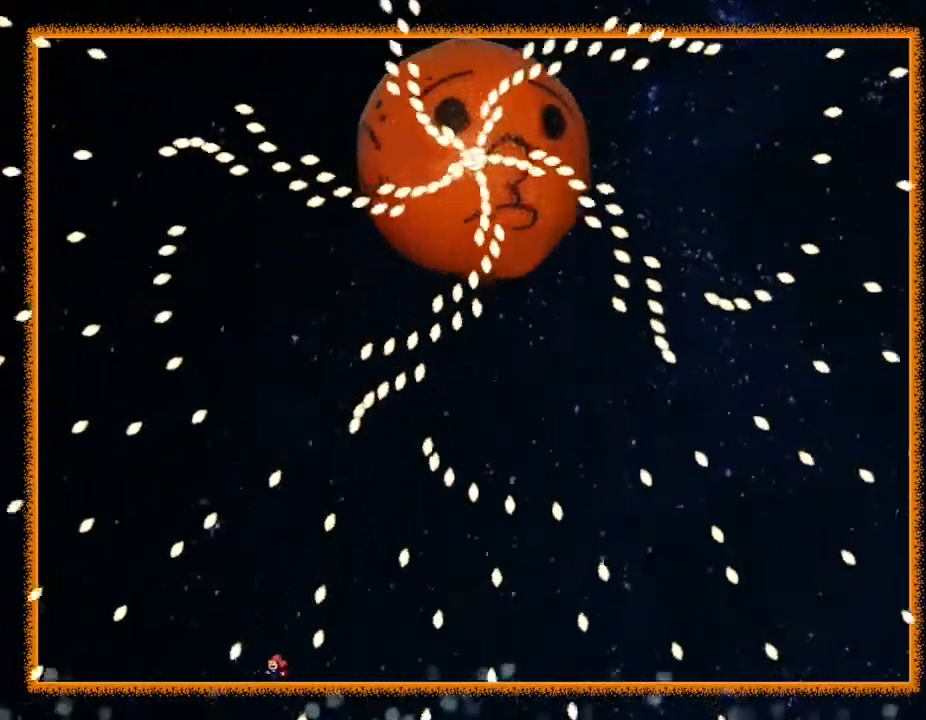
{"keys": [], "events": [[100, "left", "up"], [200, "left", "down"], [283, "left", "up"], [350, "left", "down"], [467, "left", "up"]]}
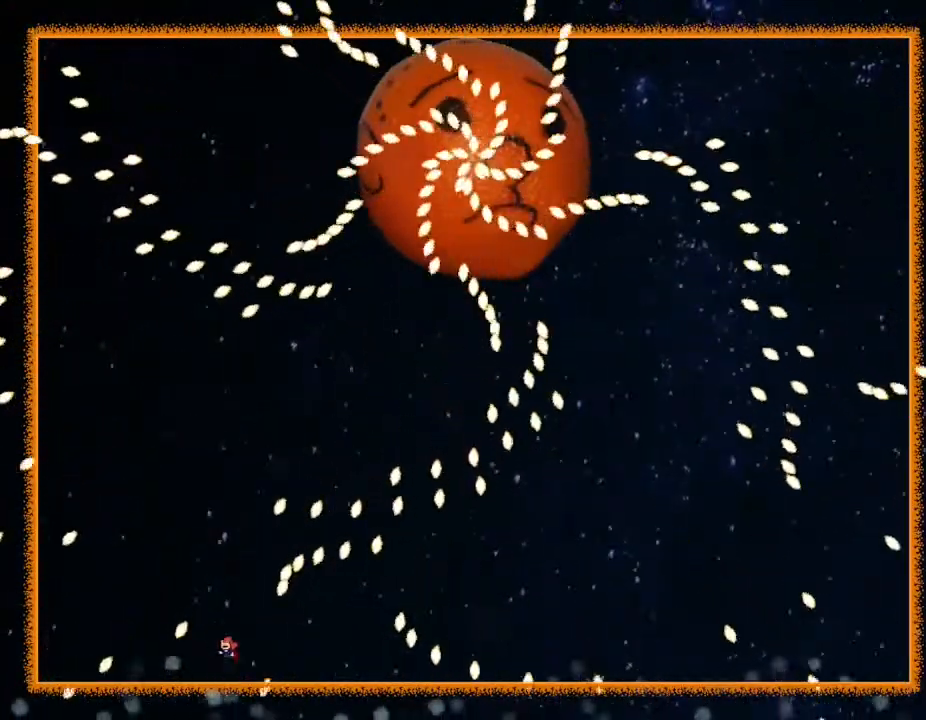
{"keys": ["right"], "events": [[17, "left", "down"], [233, "left", "up"], [333, "right", "down"]]}
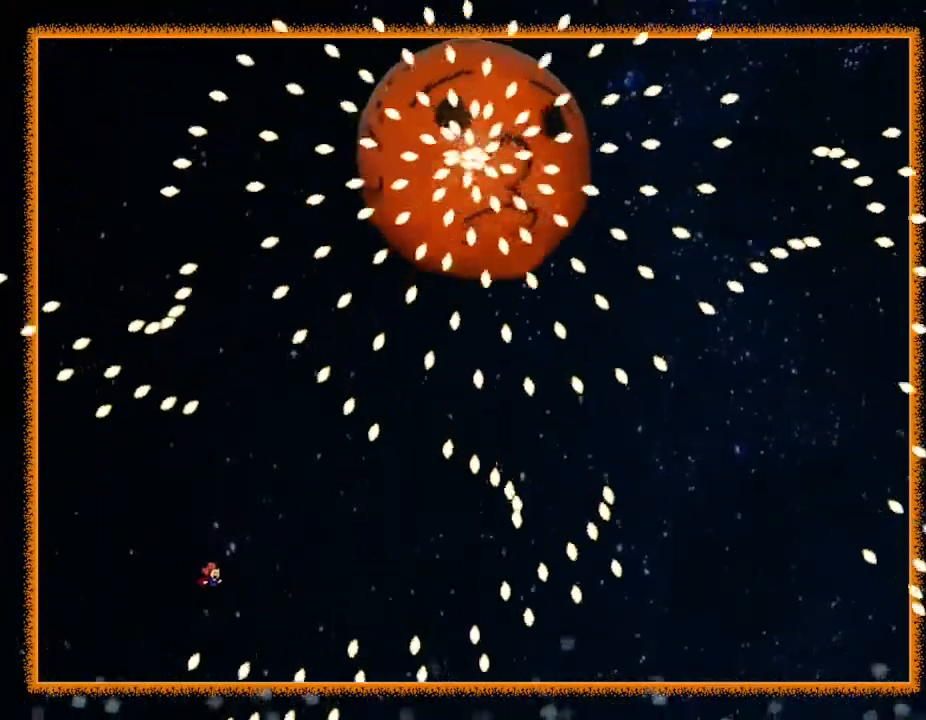
{"keys": ["left"], "events": [[150, "right", "up"], [167, "left", "down"]]}
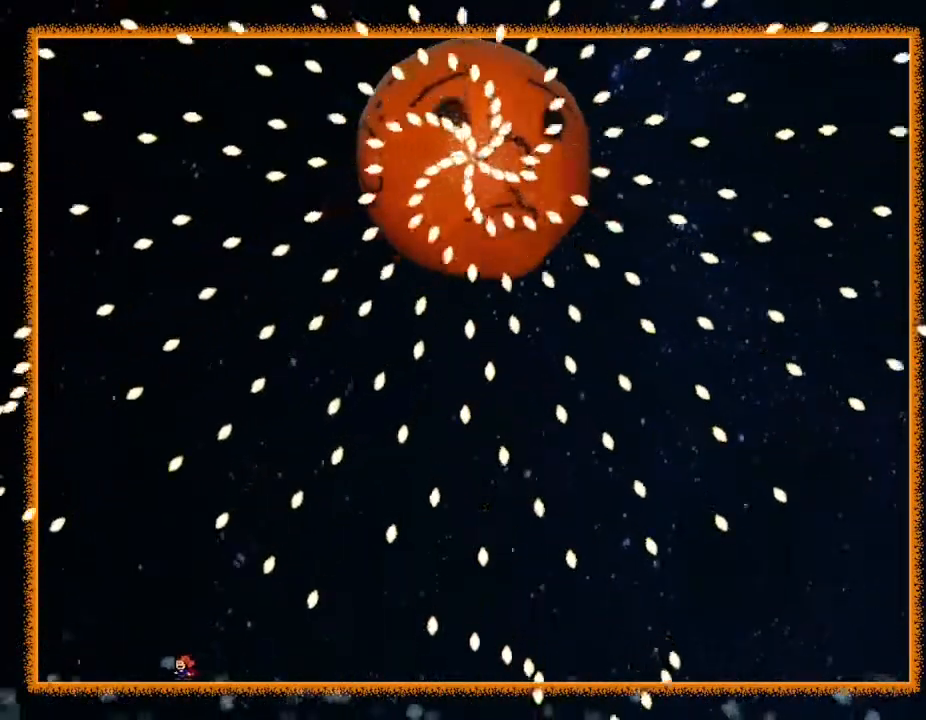
{"keys": [], "events": [[67, "left", "up"]]}
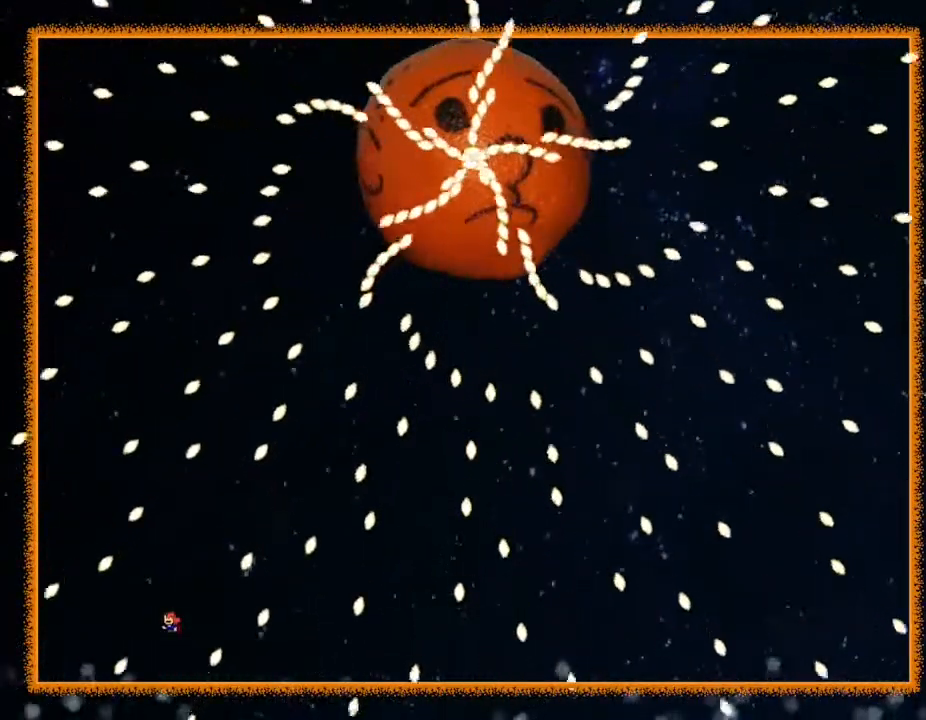
{"keys": ["left"], "events": [[67, "right", "down"], [317, "right", "up"], [367, "left", "down"]]}
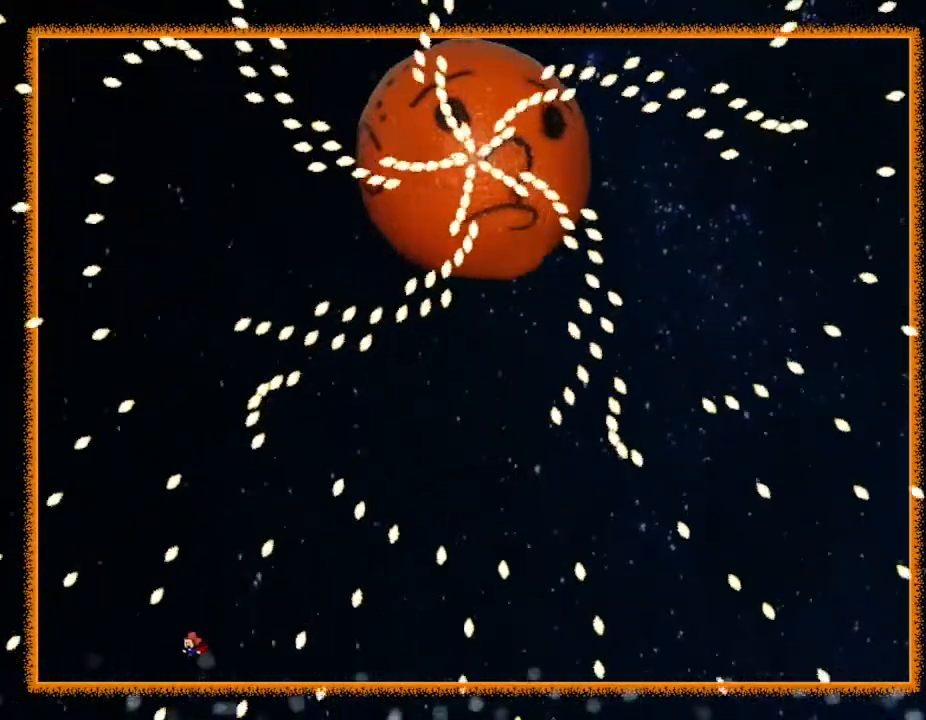
{"keys": ["right"], "events": [[117, "left", "up"], [217, "right", "down"]]}
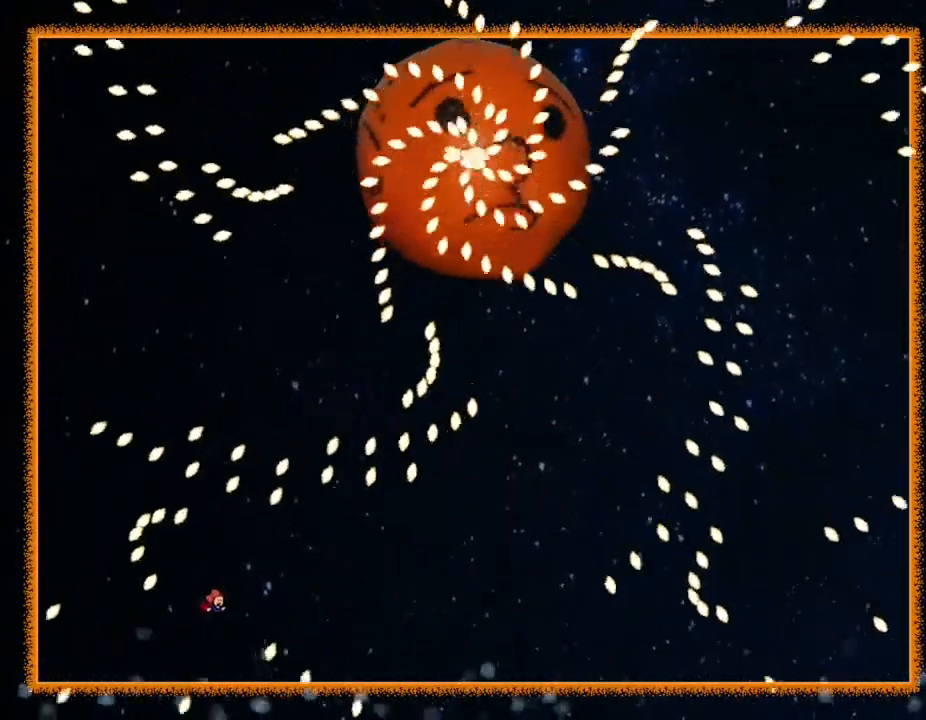
{"keys": ["left"], "events": [[100, "right", "up"], [167, "left", "down"], [250, "left", "up"], [450, "left", "down"]]}
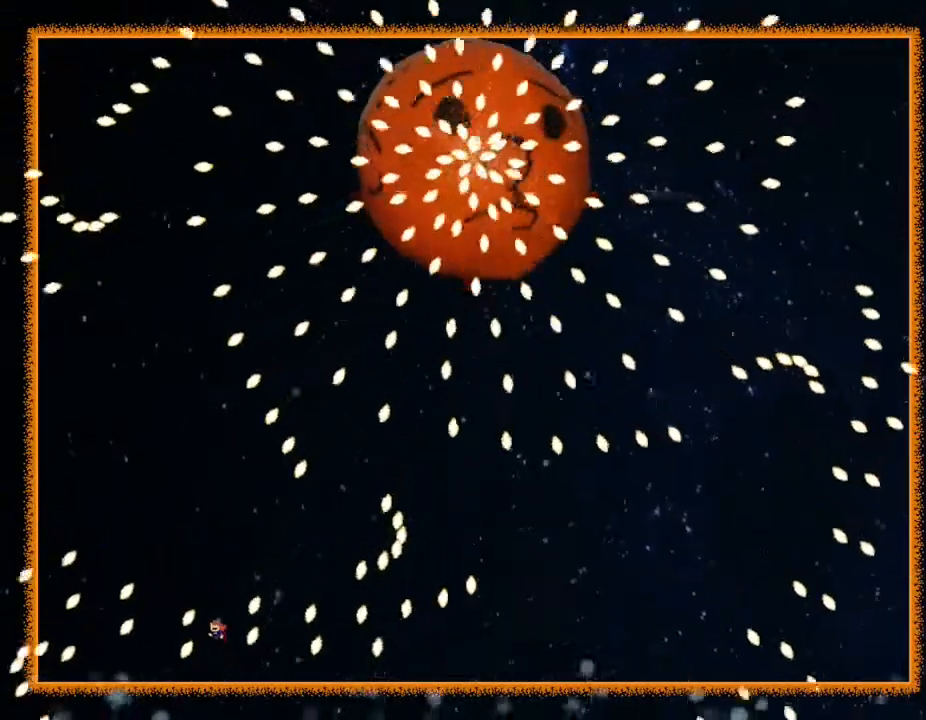
{"keys": ["left"], "events": [[50, "left", "up"], [100, "right", "down"], [433, "right", "up"], [483, "left", "down"]]}
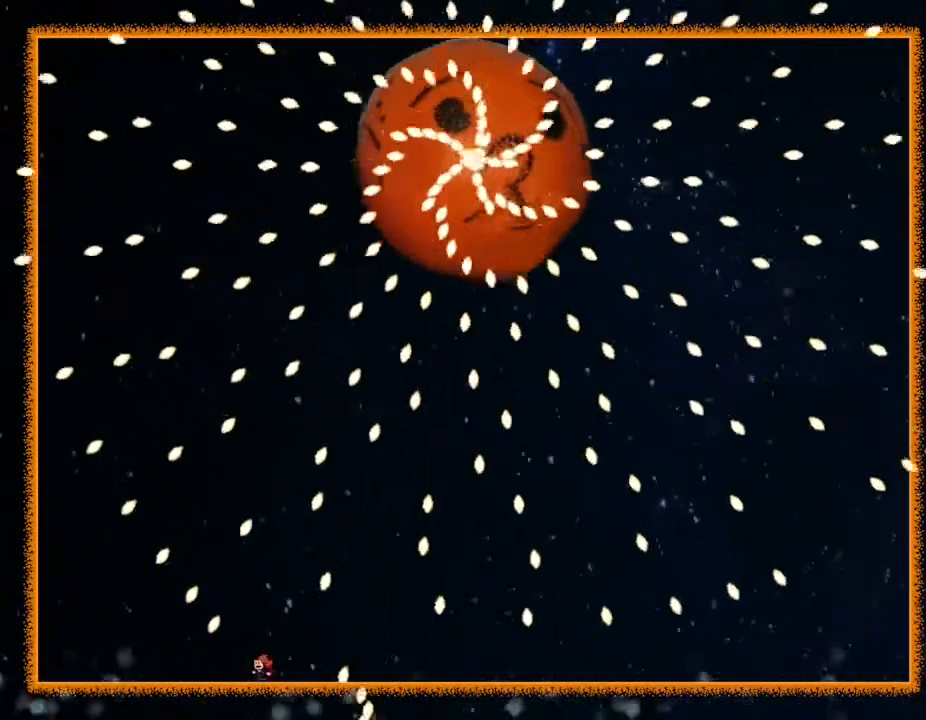
{"keys": ["left"], "events": [[83, "left", "up"], [167, "left", "down"], [283, "left", "up"], [317, "left", "down"]]}
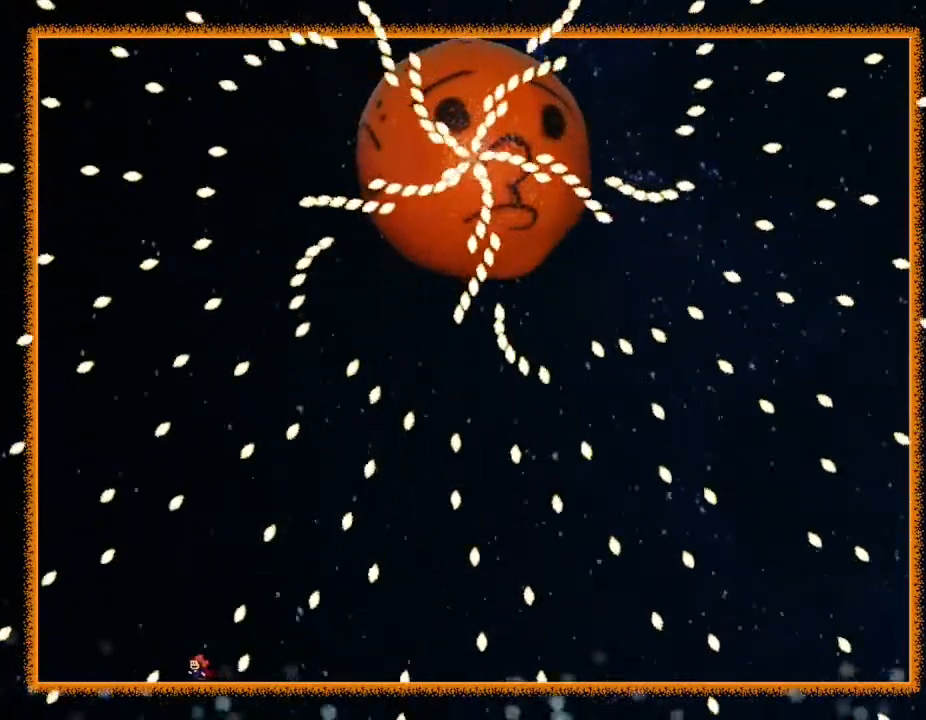
{"keys": ["right"], "events": [[350, "left", "up"], [433, "right", "down"]]}
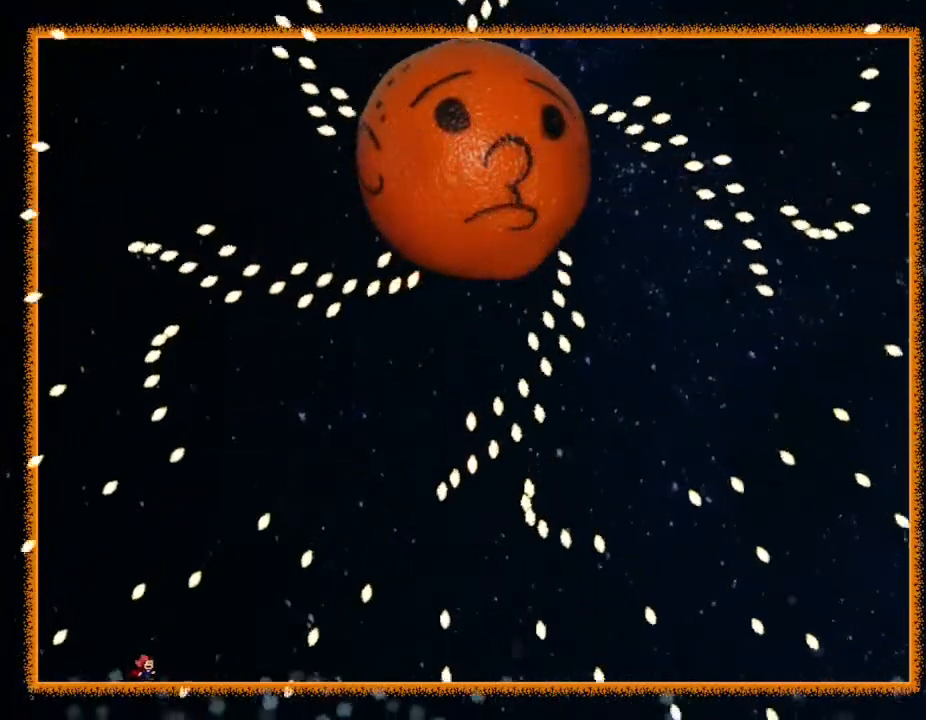
{"keys": ["right"], "events": []}
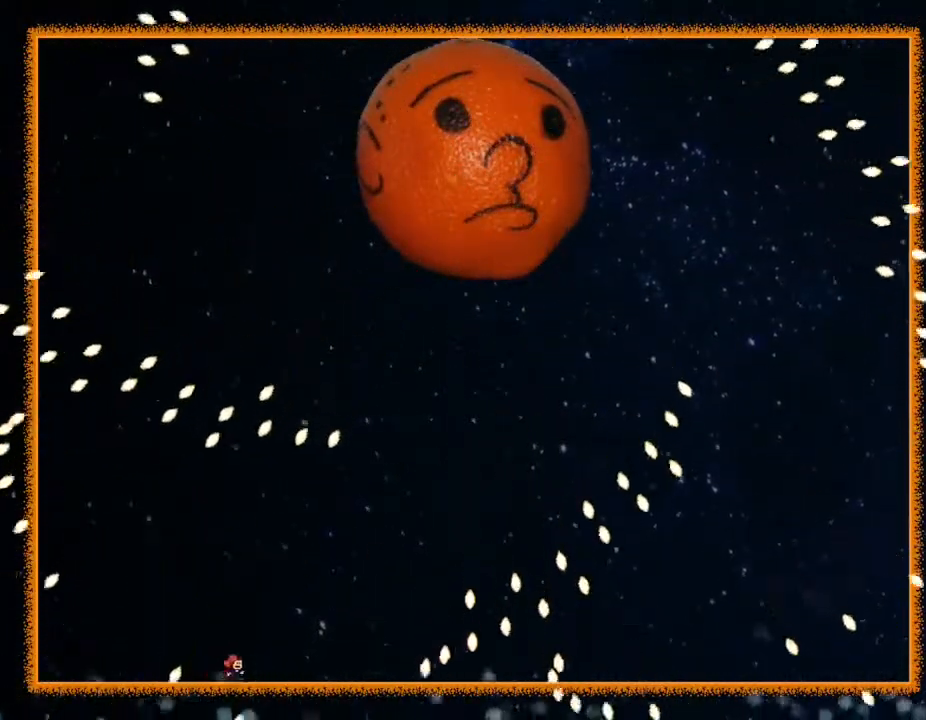
{"keys": ["right"], "events": []}
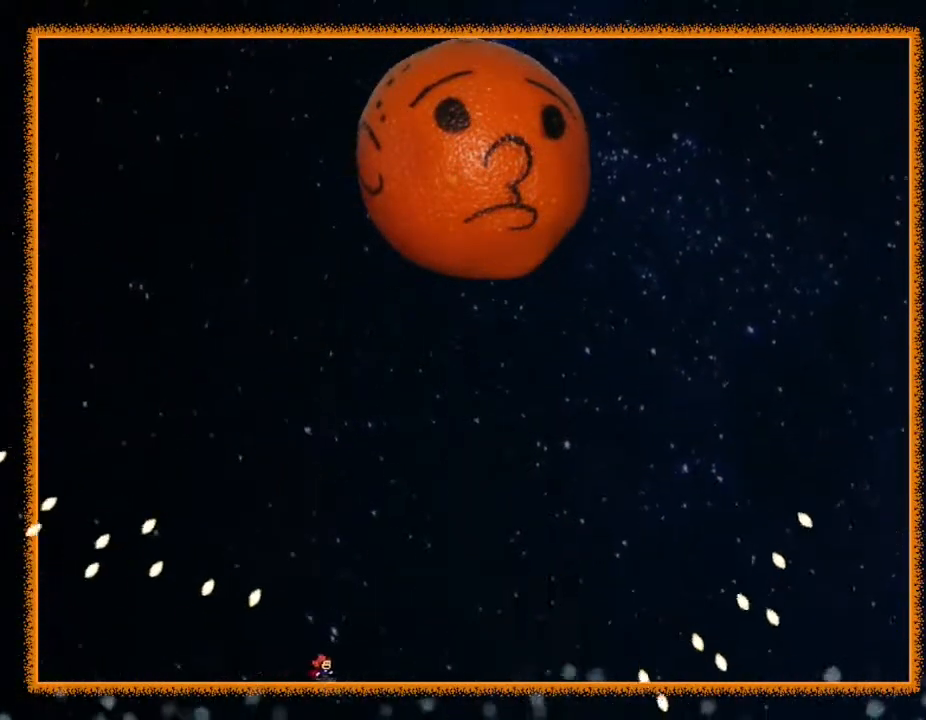
{"keys": ["left"], "events": [[150, "z", "down"], [200, "right", "up"], [217, "left", "down"], [250, "z", "up"]]}
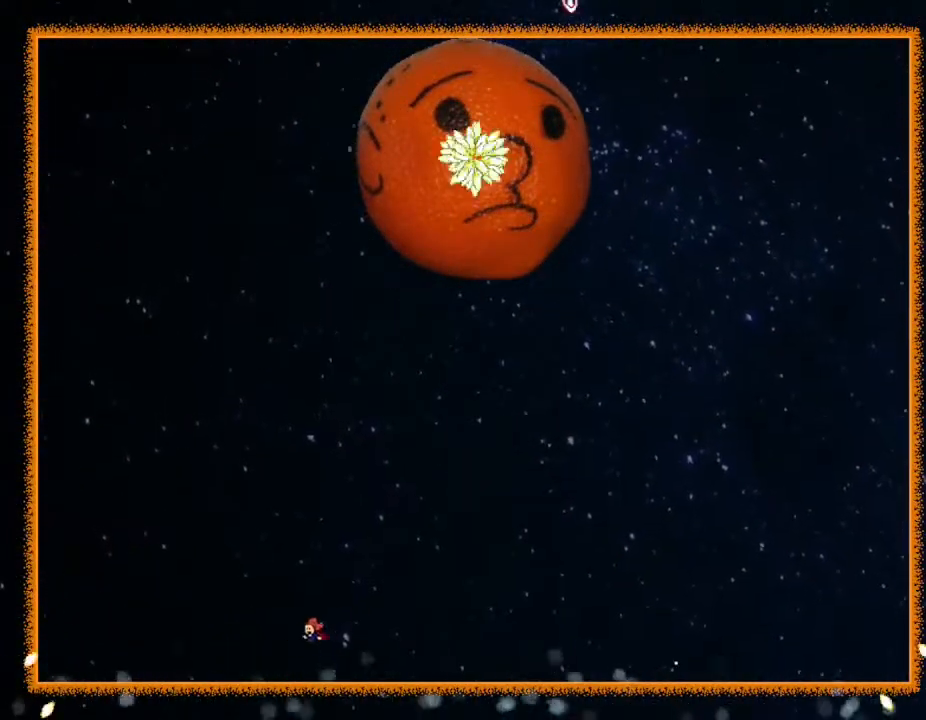
{"keys": ["z"], "events": [[17, "z", "down"], [117, "z", "up"], [167, "left", "up"], [417, "z", "down"]]}
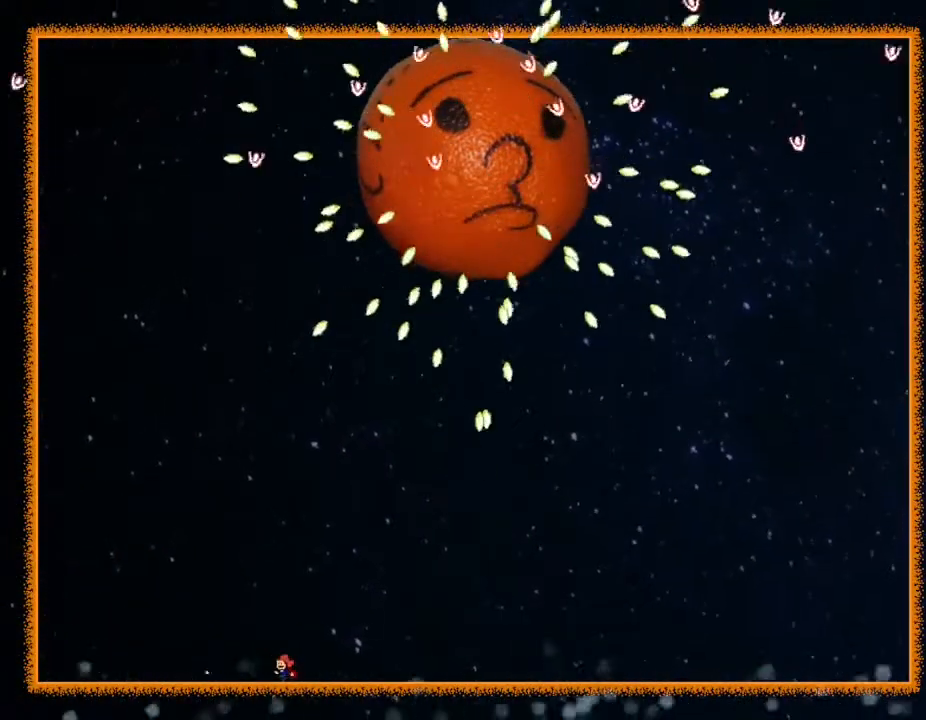
{"keys": ["left"], "events": [[33, "z", "up"], [50, "left", "down"], [367, "z", "down"], [467, "z", "up"]]}
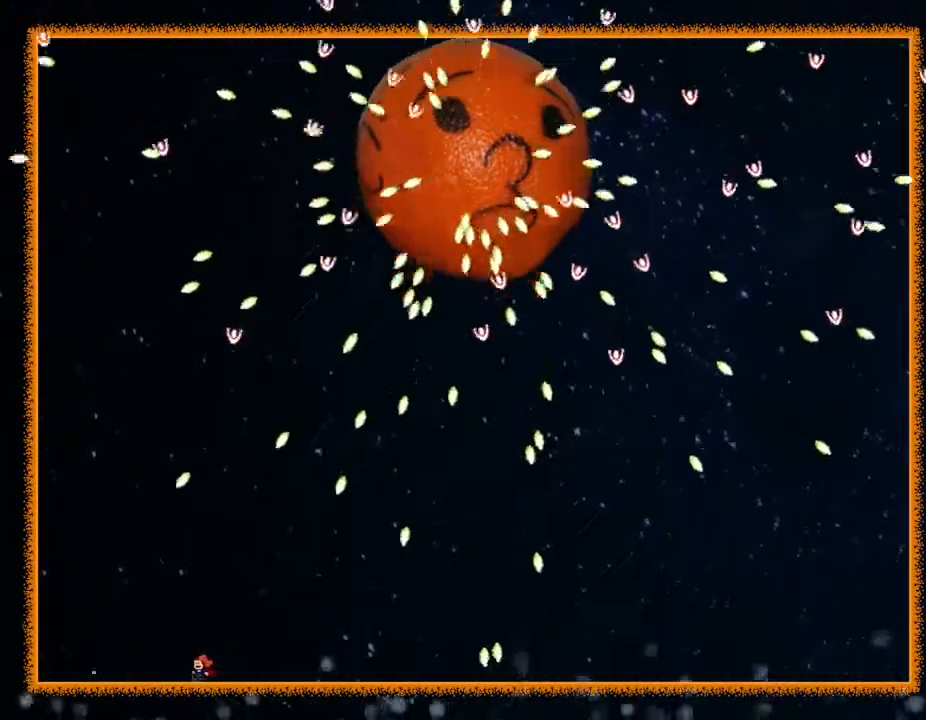
{"keys": ["left"], "events": []}
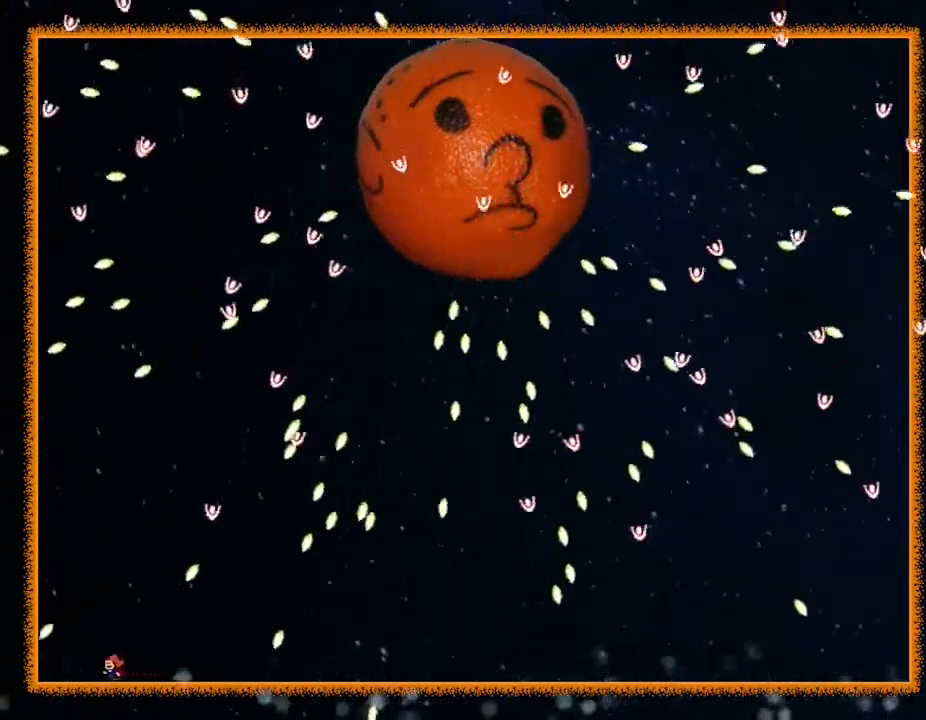
{"keys": [], "events": [[317, "left", "up"]]}
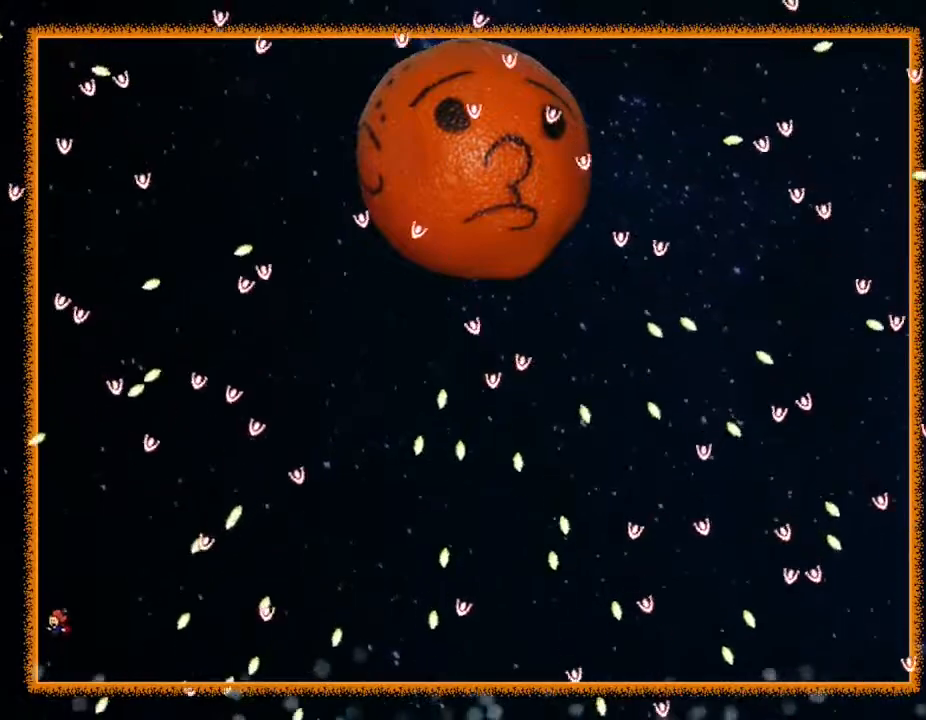
{"keys": ["left"], "events": [[17, "left", "down"], [150, "left", "up"], [317, "left", "down"]]}
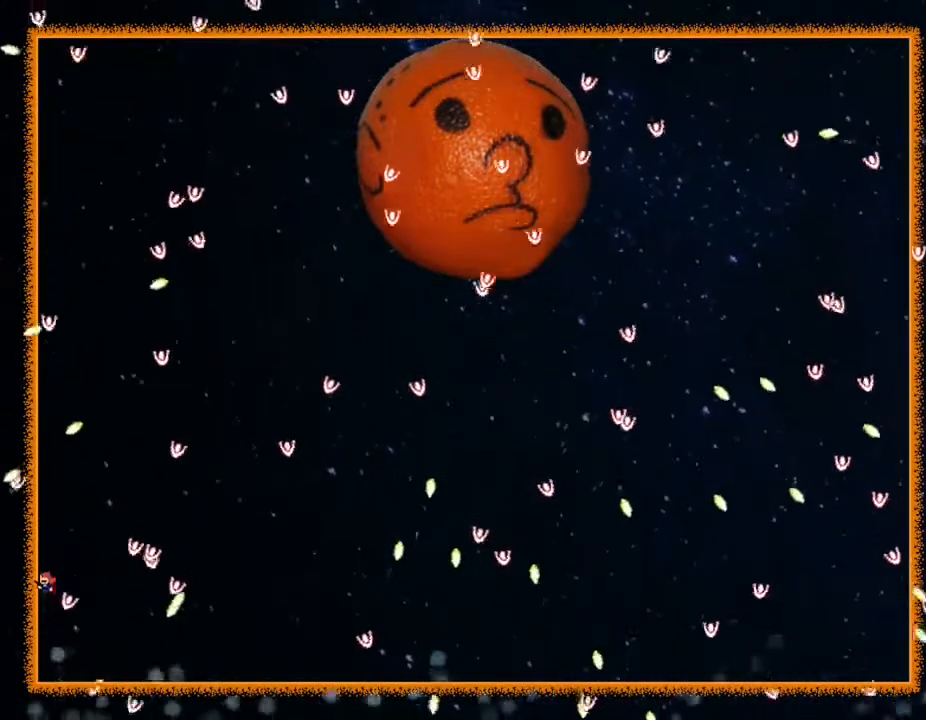
{"keys": ["right"], "events": [[83, "left", "up"], [217, "right", "down"]]}
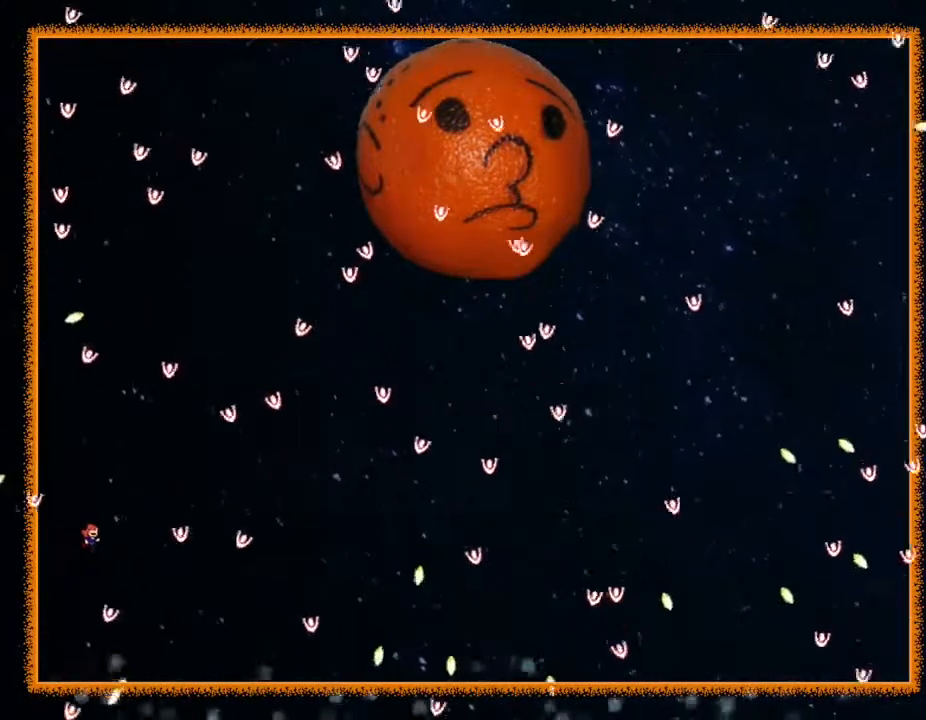
{"keys": ["left"], "events": [[117, "right", "up"], [183, "left", "down"], [317, "left", "up"], [450, "left", "down"]]}
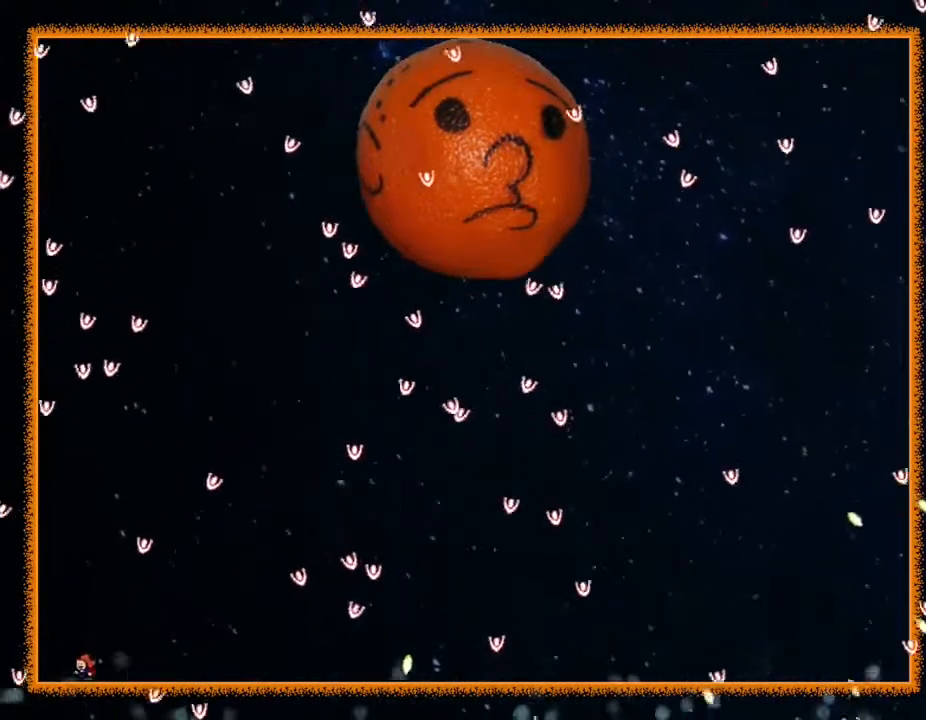
{"keys": ["right"], "events": [[67, "left", "up"], [133, "right", "down"]]}
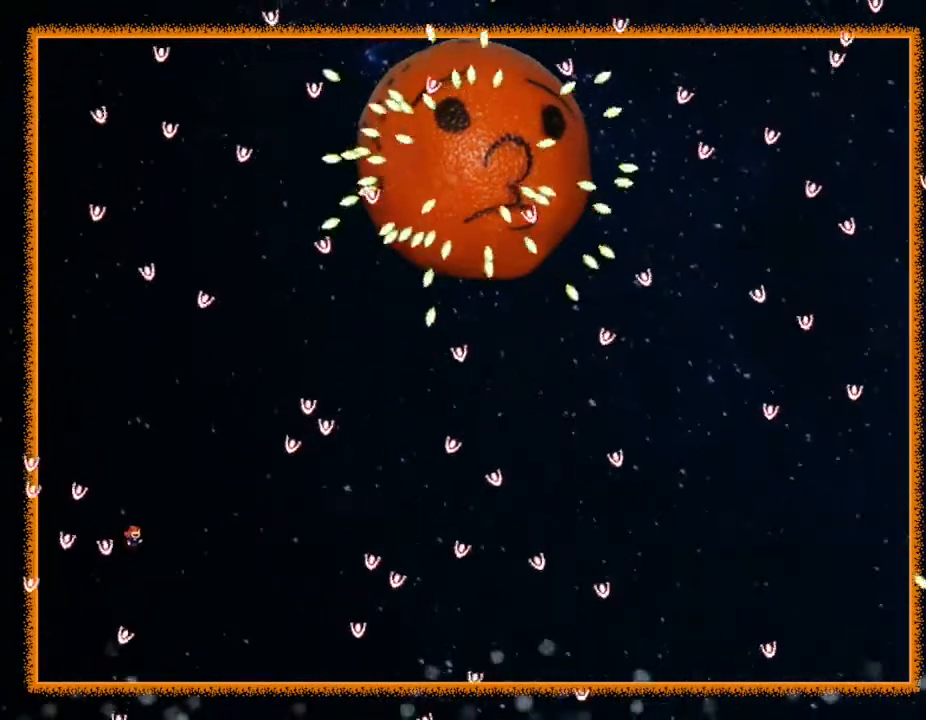
{"keys": [], "events": [[67, "right", "up"], [83, "left", "down"], [433, "left", "up"]]}
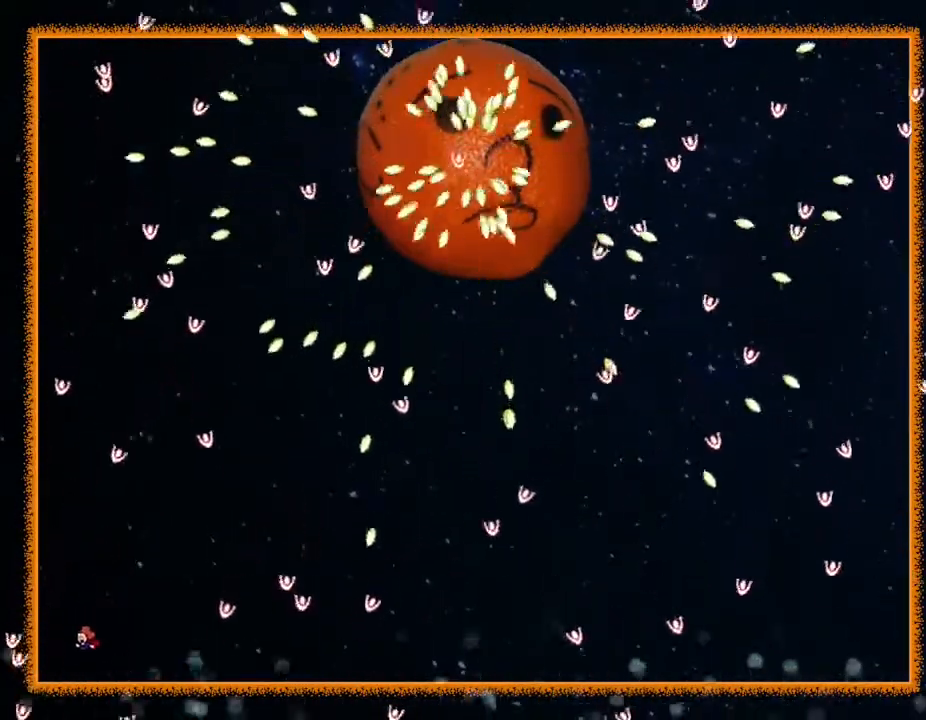
{"keys": ["right"], "events": [[50, "right", "down"], [183, "right", "up"], [283, "right", "down"], [450, "right", "up"], [500, "right", "down"]]}
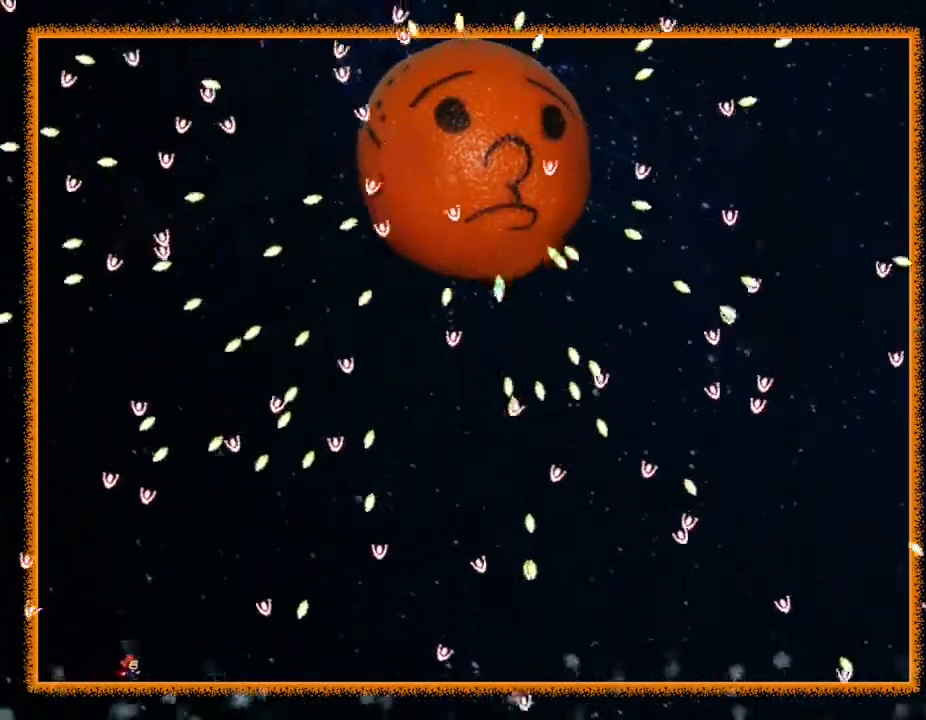
{"keys": [], "events": [[500, "right", "up"]]}
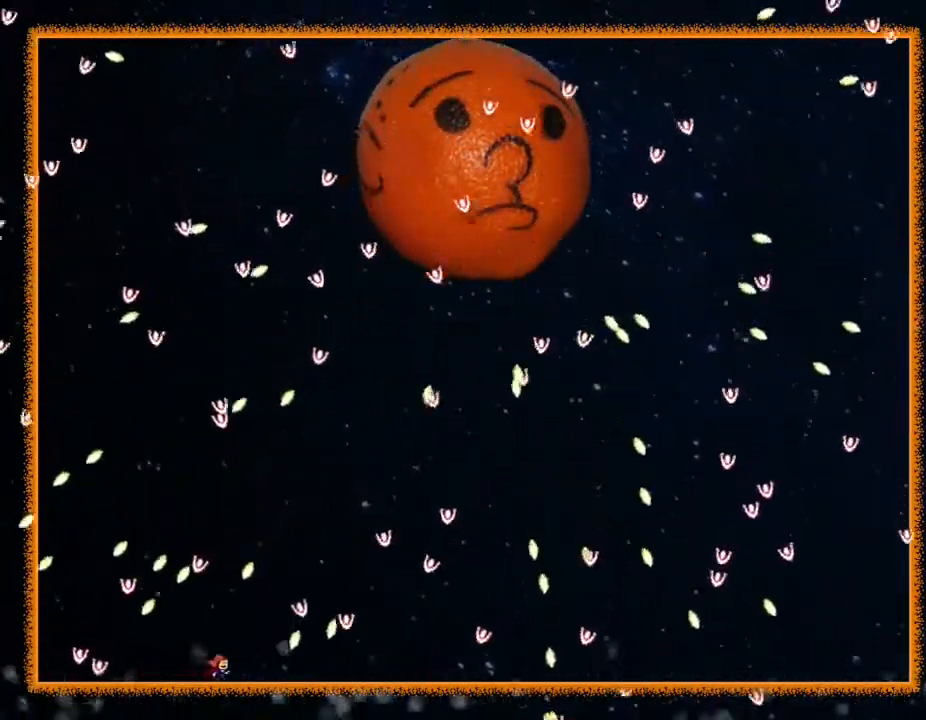
{"keys": [], "events": [[183, "right", "down"], [300, "right", "up"], [383, "left", "down"], [483, "left", "up"]]}